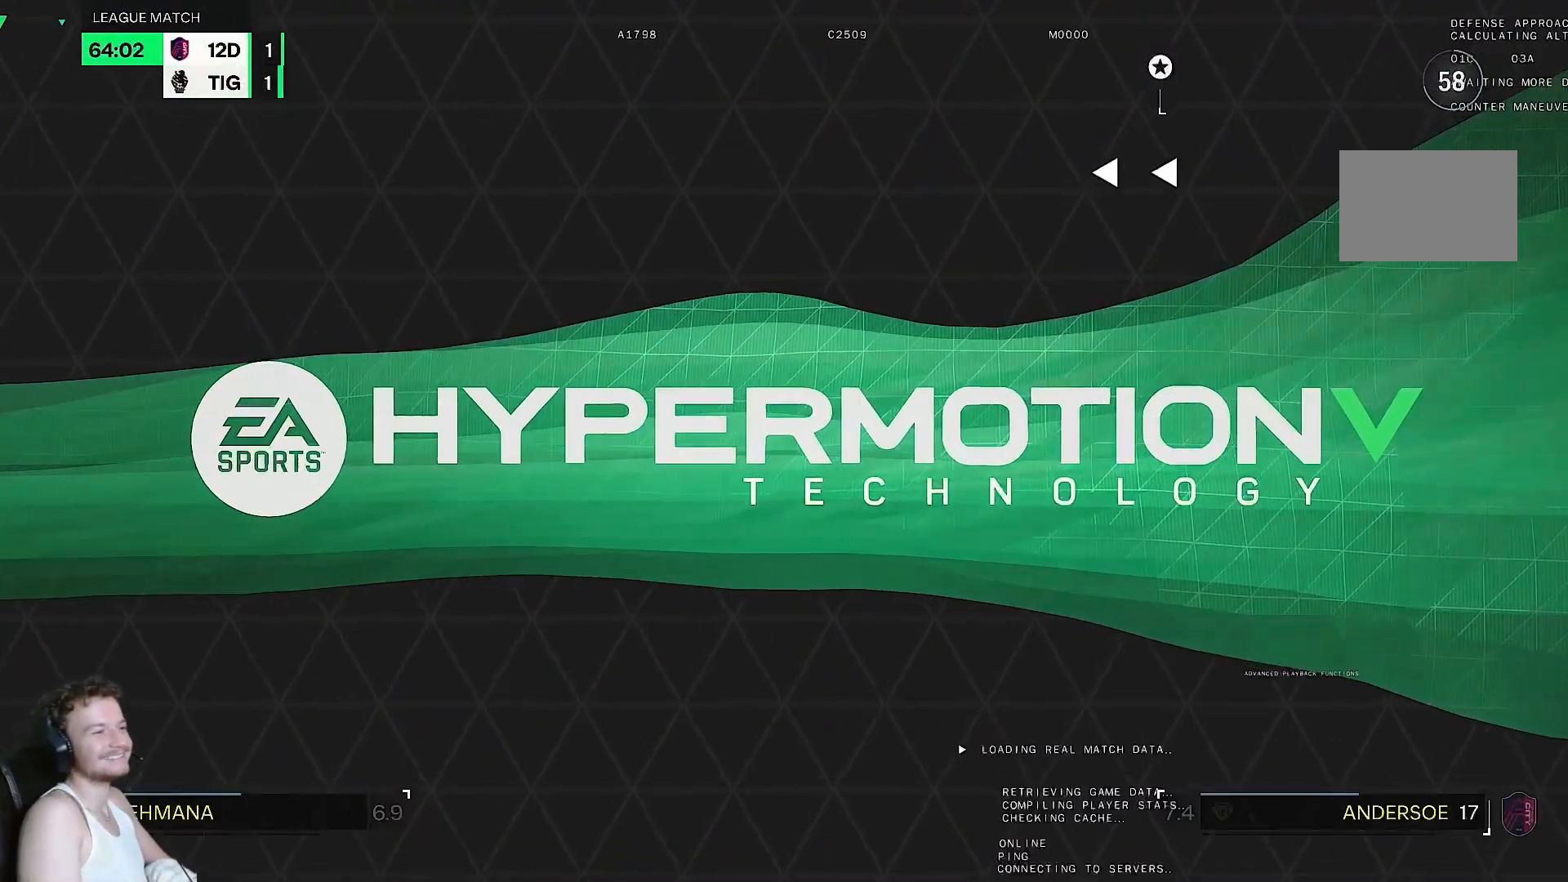
Gameplay with a controller (PlayStation layout); each line is a JSON object with the inputs held at the frame after it. "events" lists button and stick changes between this image and that frame as [ms after this image, input, new state], when the widget could be followed in between. Not read: L3 R3.
{"buttons": [], "left_stick": "down", "right_stick": "center", "events": [[150, "left_stick", "left"], [217, "left_stick", "down-left"], [350, "left_stick", "down"], [383, "L2", "up"]]}
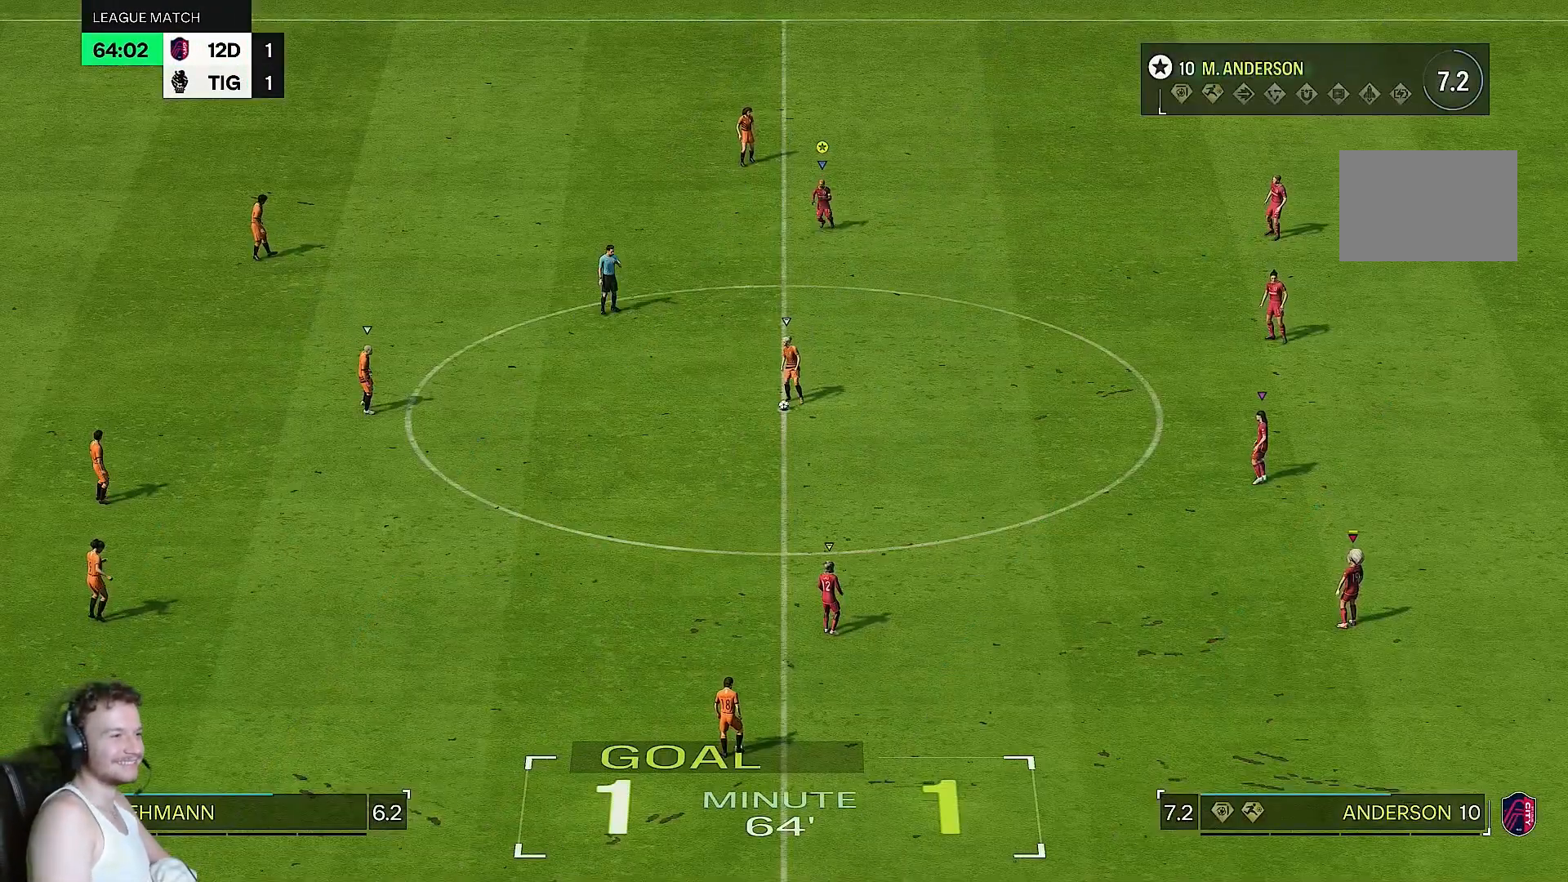
{"buttons": [], "left_stick": "down-left", "right_stick": "center"}
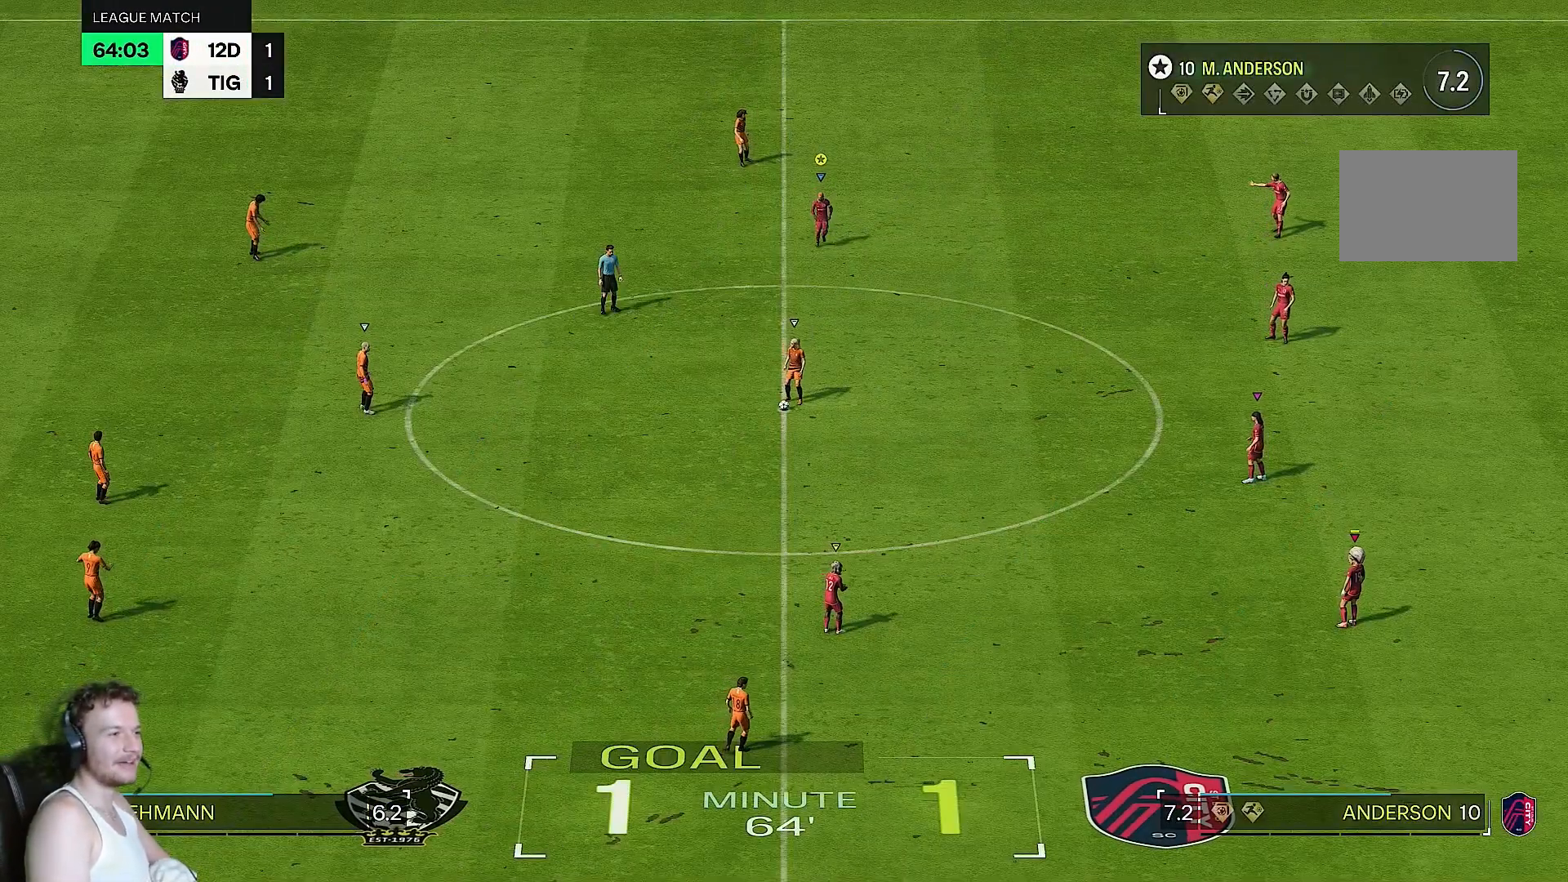
{"buttons": [], "left_stick": "left", "right_stick": "center", "events": [[317, "left_stick", "left"]]}
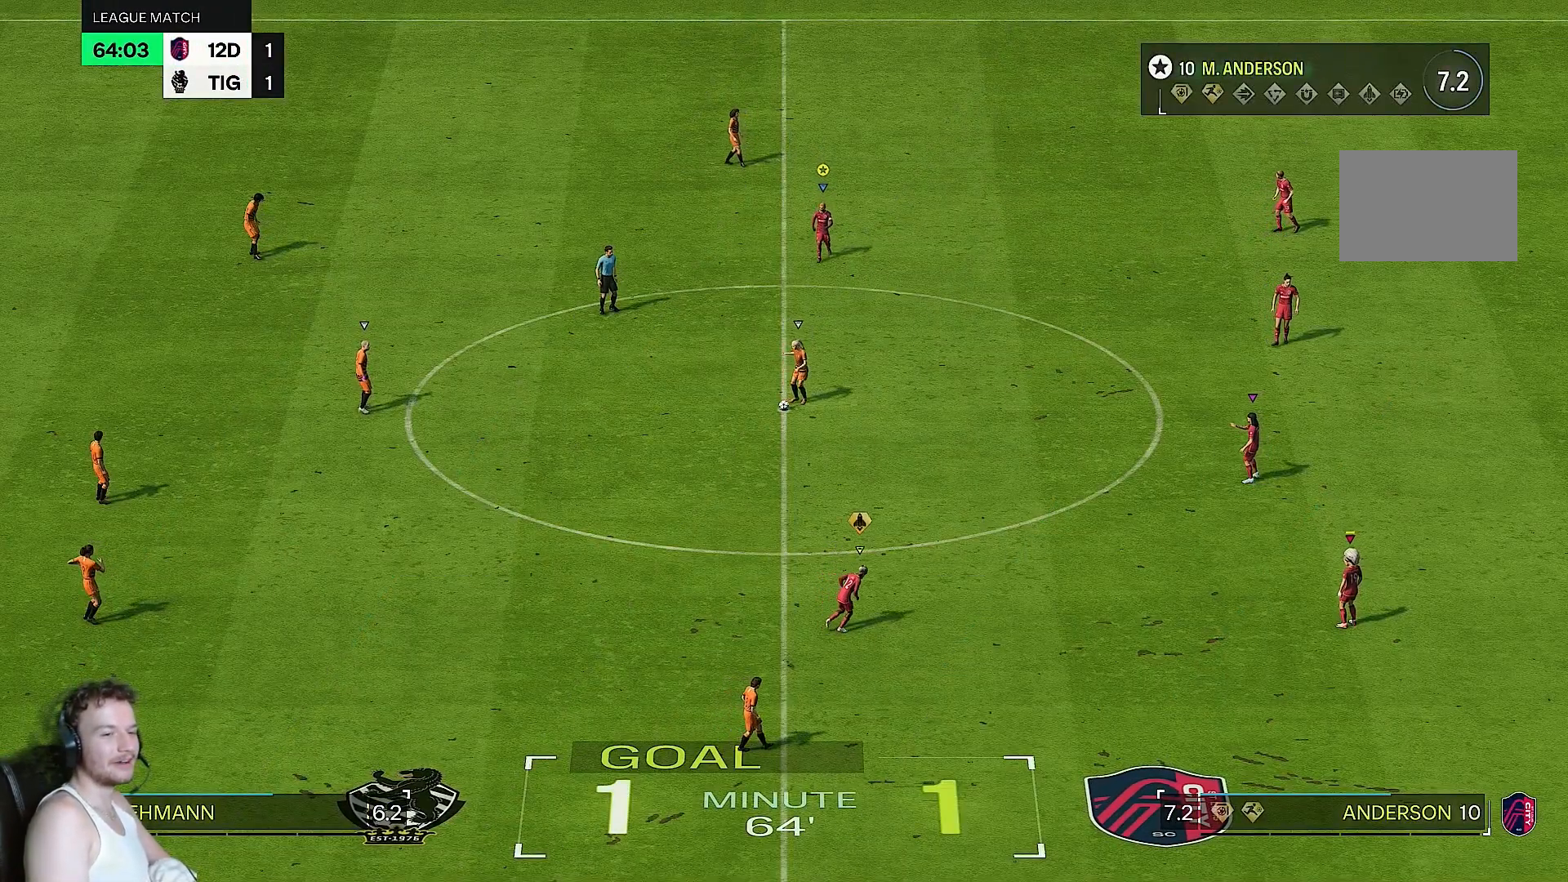
{"buttons": [], "left_stick": "left", "right_stick": "center", "events": []}
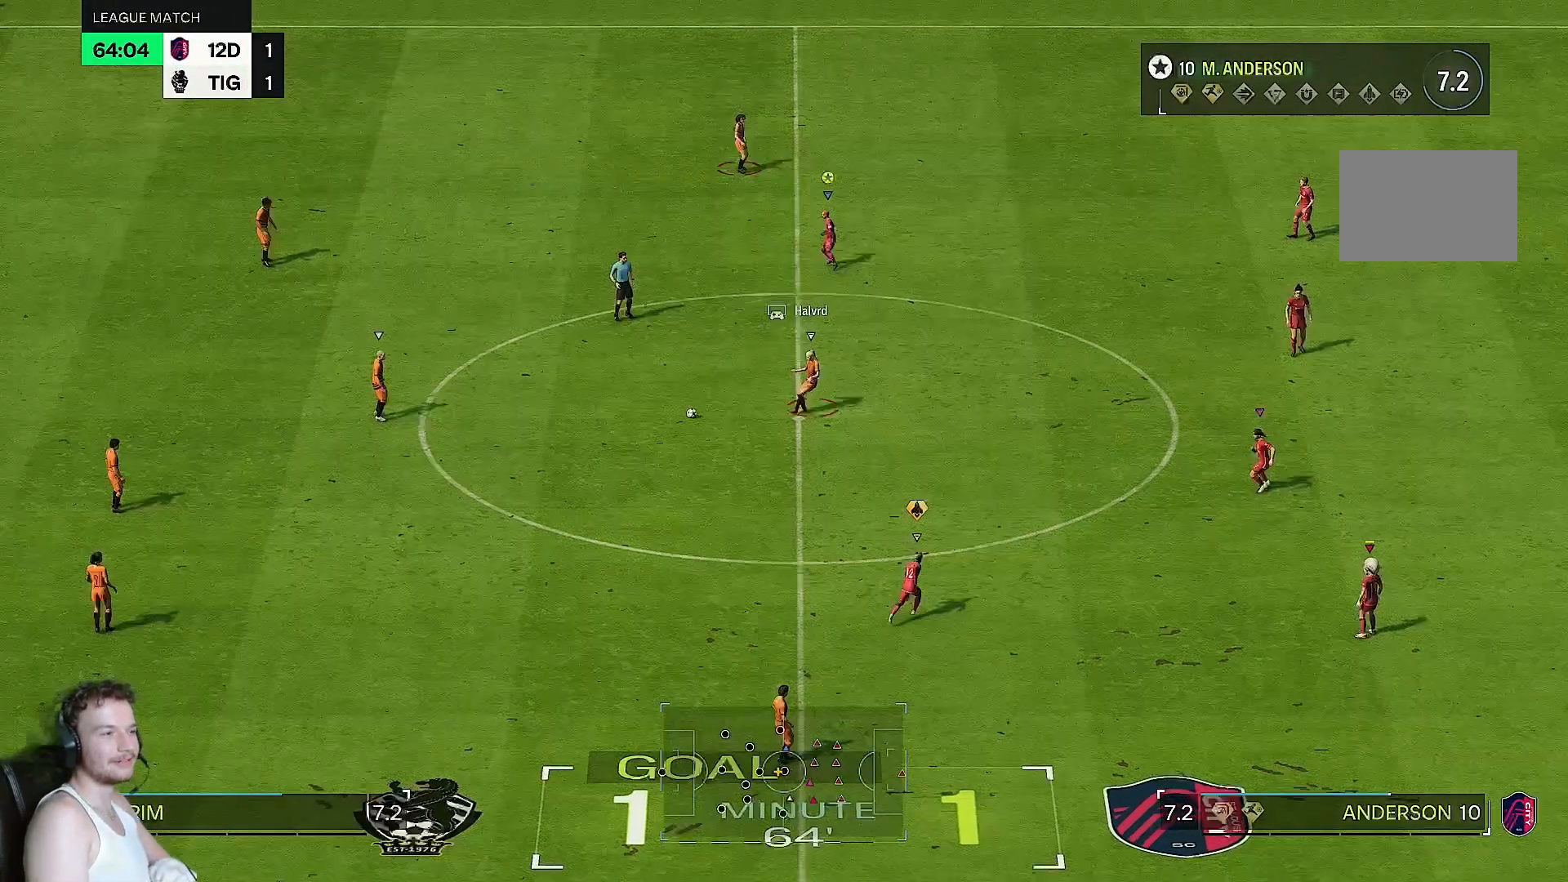
{"buttons": ["R2"], "left_stick": "up-left", "right_stick": "center", "events": [[67, "left_stick", "up-left"], [383, "R2", "down"]]}
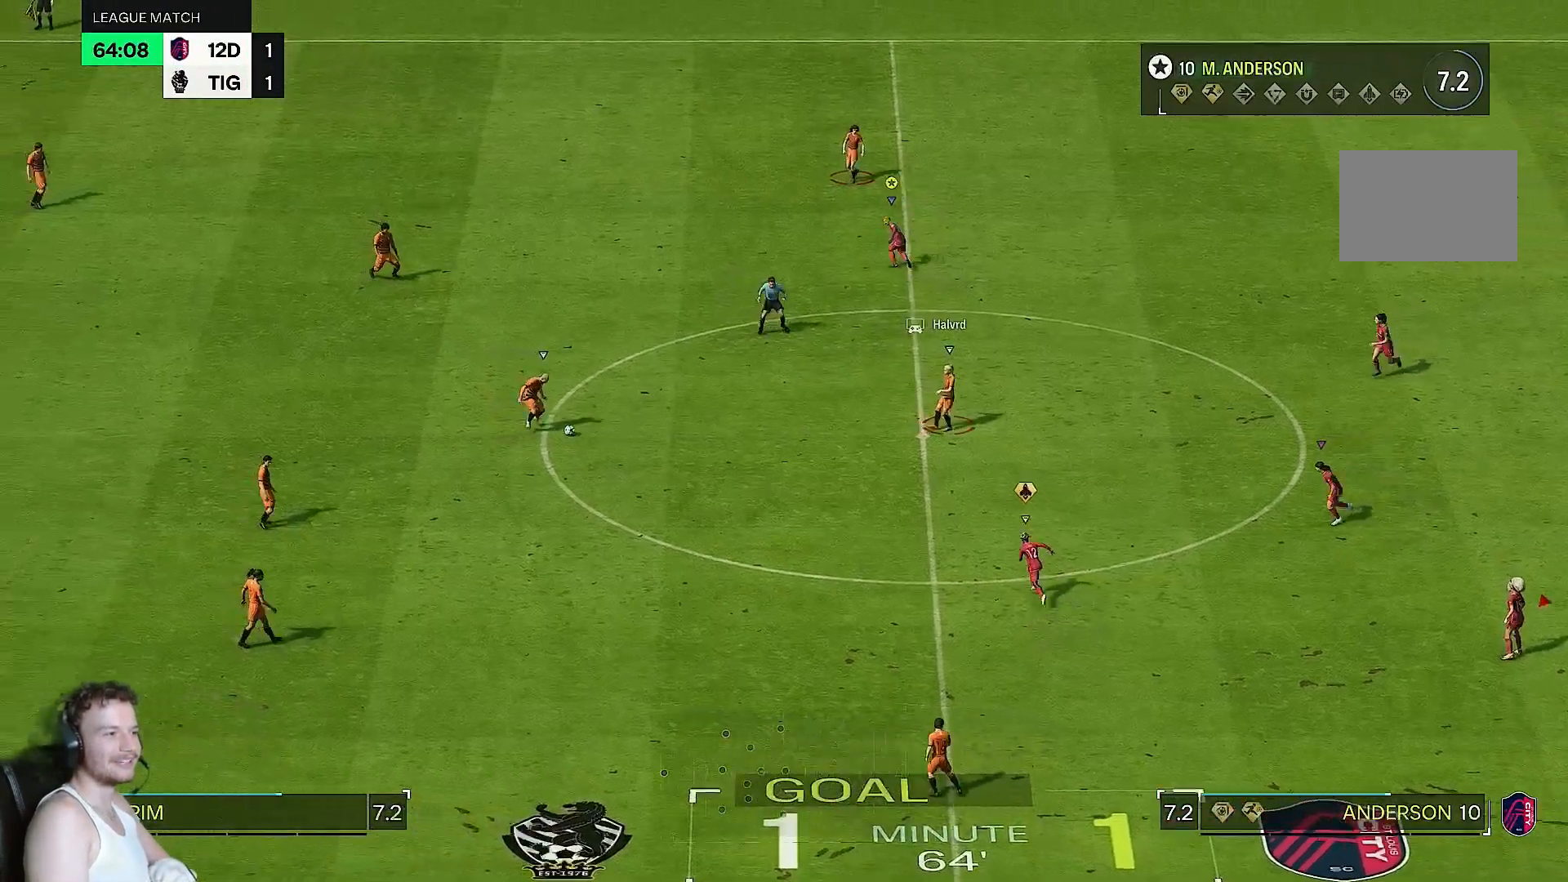
{"buttons": [], "left_stick": "down", "right_stick": "center", "events": [[17, "left_stick", "left"], [250, "R2", "up"], [267, "left_stick", "down"]]}
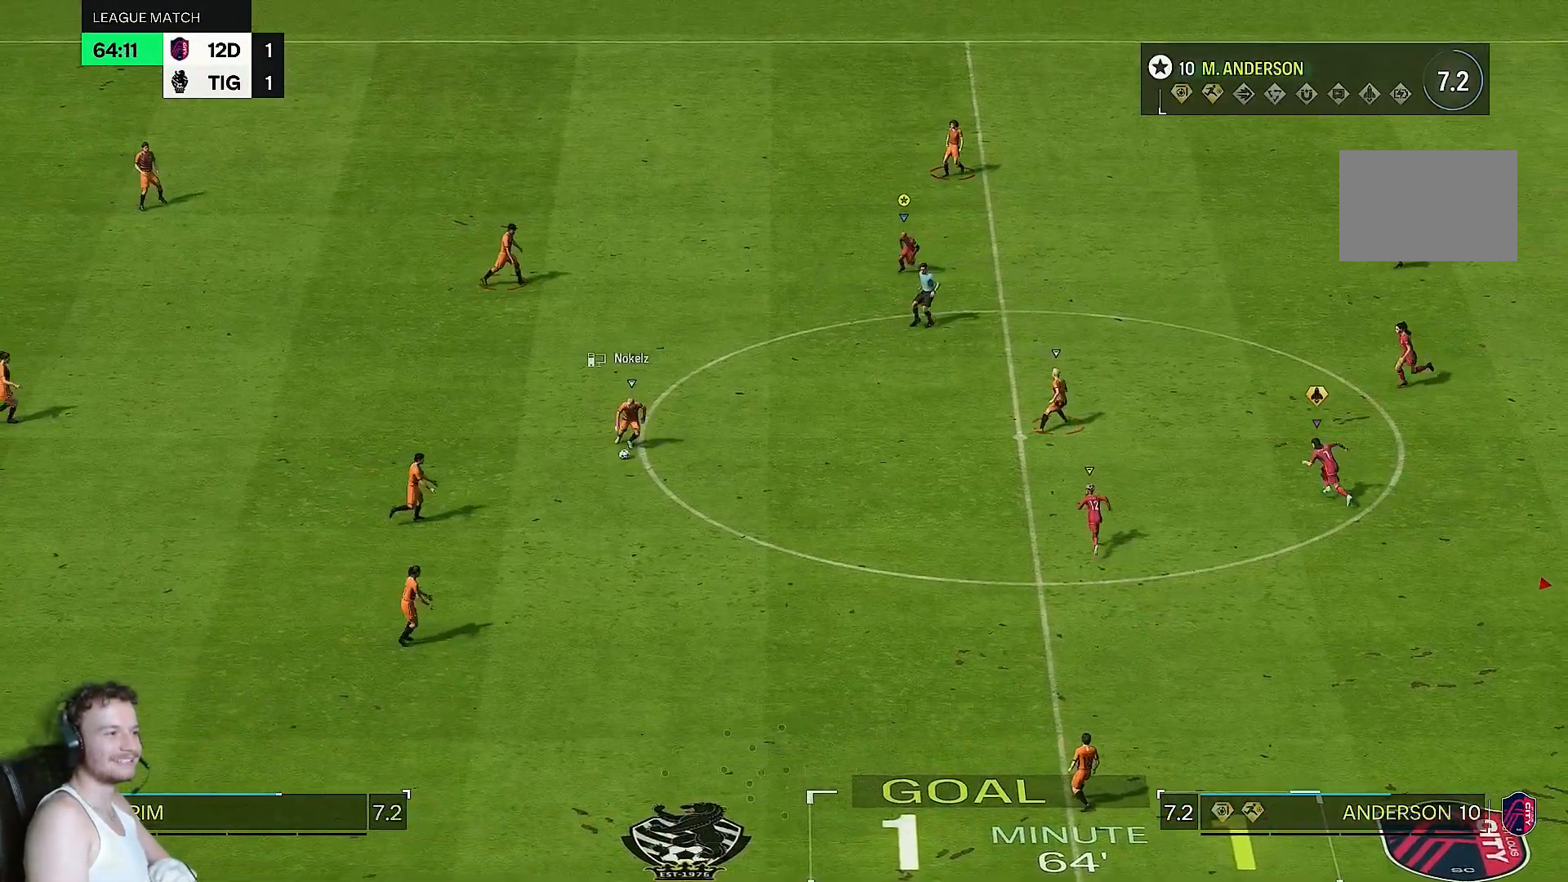
{"buttons": ["L2", "R2"], "left_stick": "down", "right_stick": "center", "events": [[117, "R2", "down"], [133, "left_stick", "left"], [183, "L2", "down"], [217, "left_stick", "down"]]}
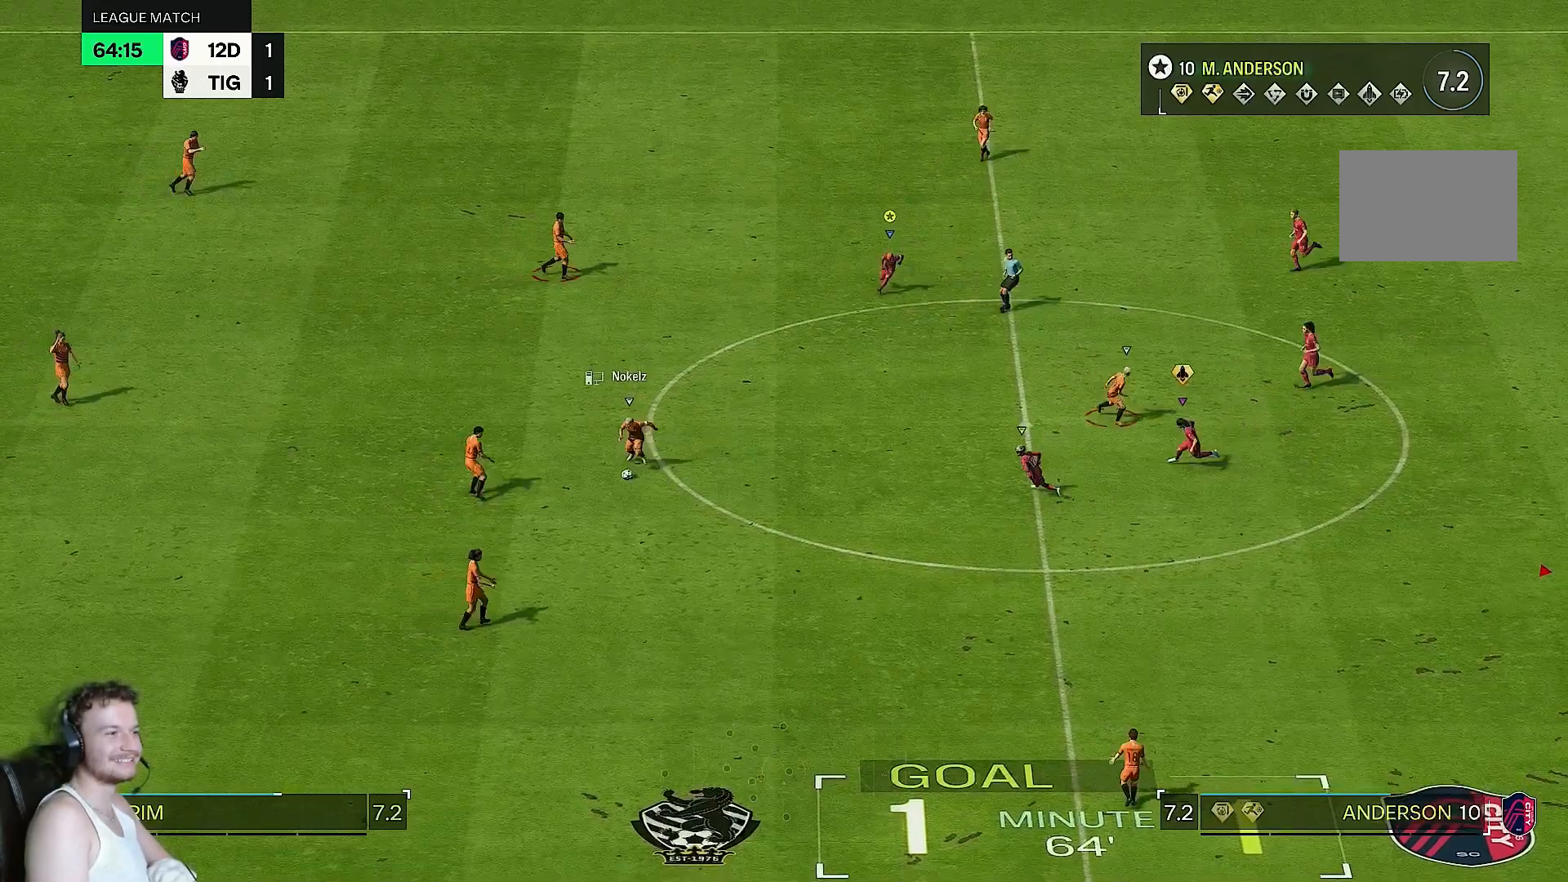
{"buttons": ["L2", "R2"], "left_stick": "up-right", "right_stick": "center", "events": [[17, "R2", "up"], [50, "left_stick", "right"], [333, "R2", "down"], [350, "left_stick", "up-right"]]}
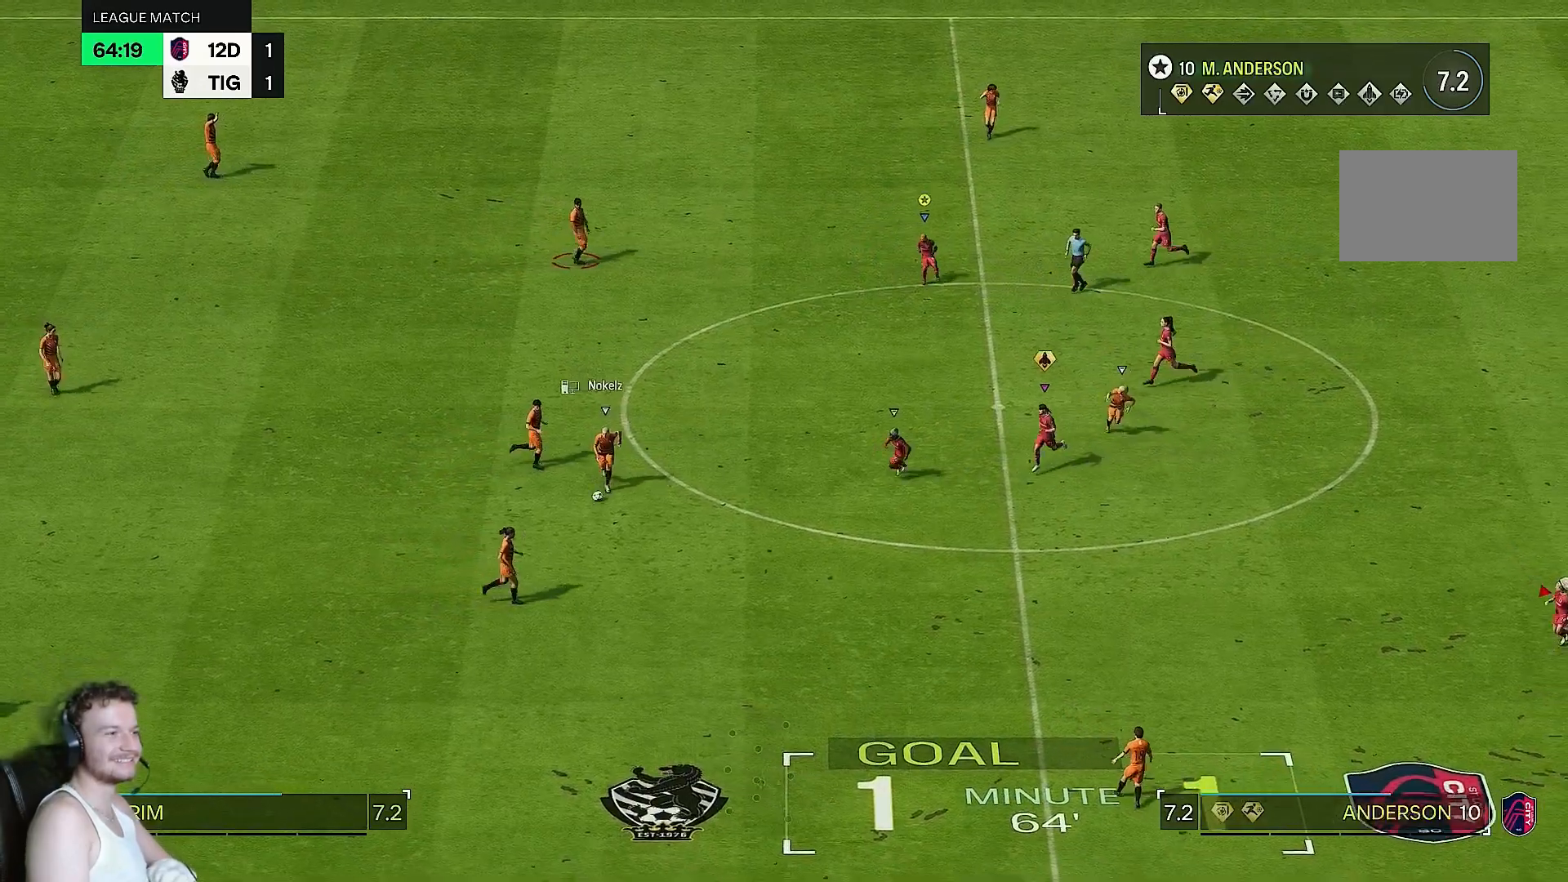
{"buttons": ["L2", "R2"], "left_stick": "up-right", "right_stick": "center", "events": []}
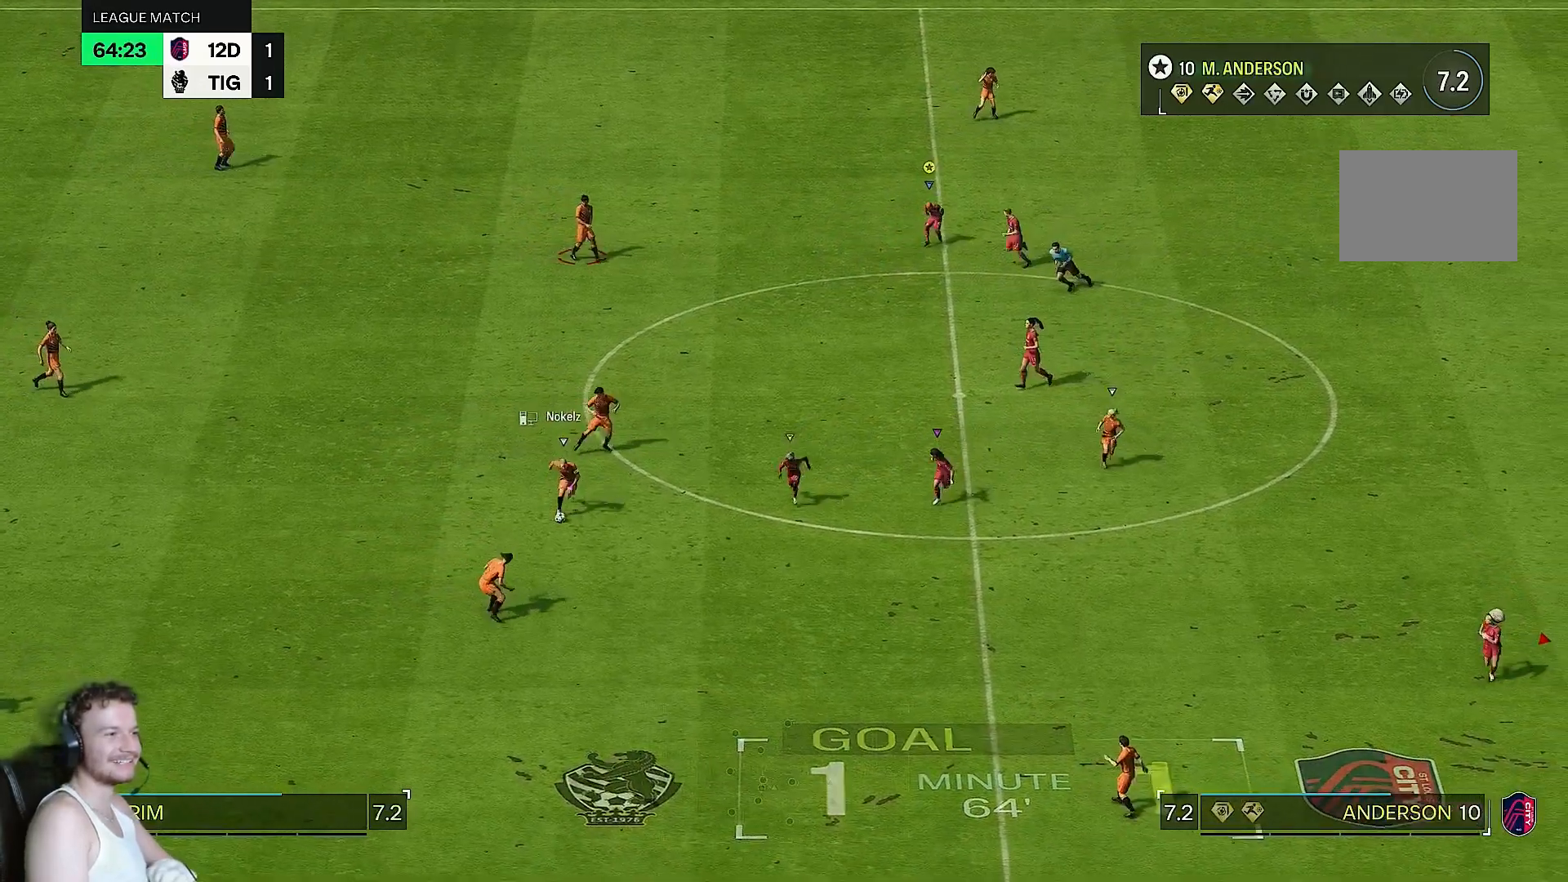
{"buttons": ["L2"], "left_stick": "up-right", "right_stick": "down-left", "events": [[17, "right_stick", "down-left"], [300, "R2", "up"]]}
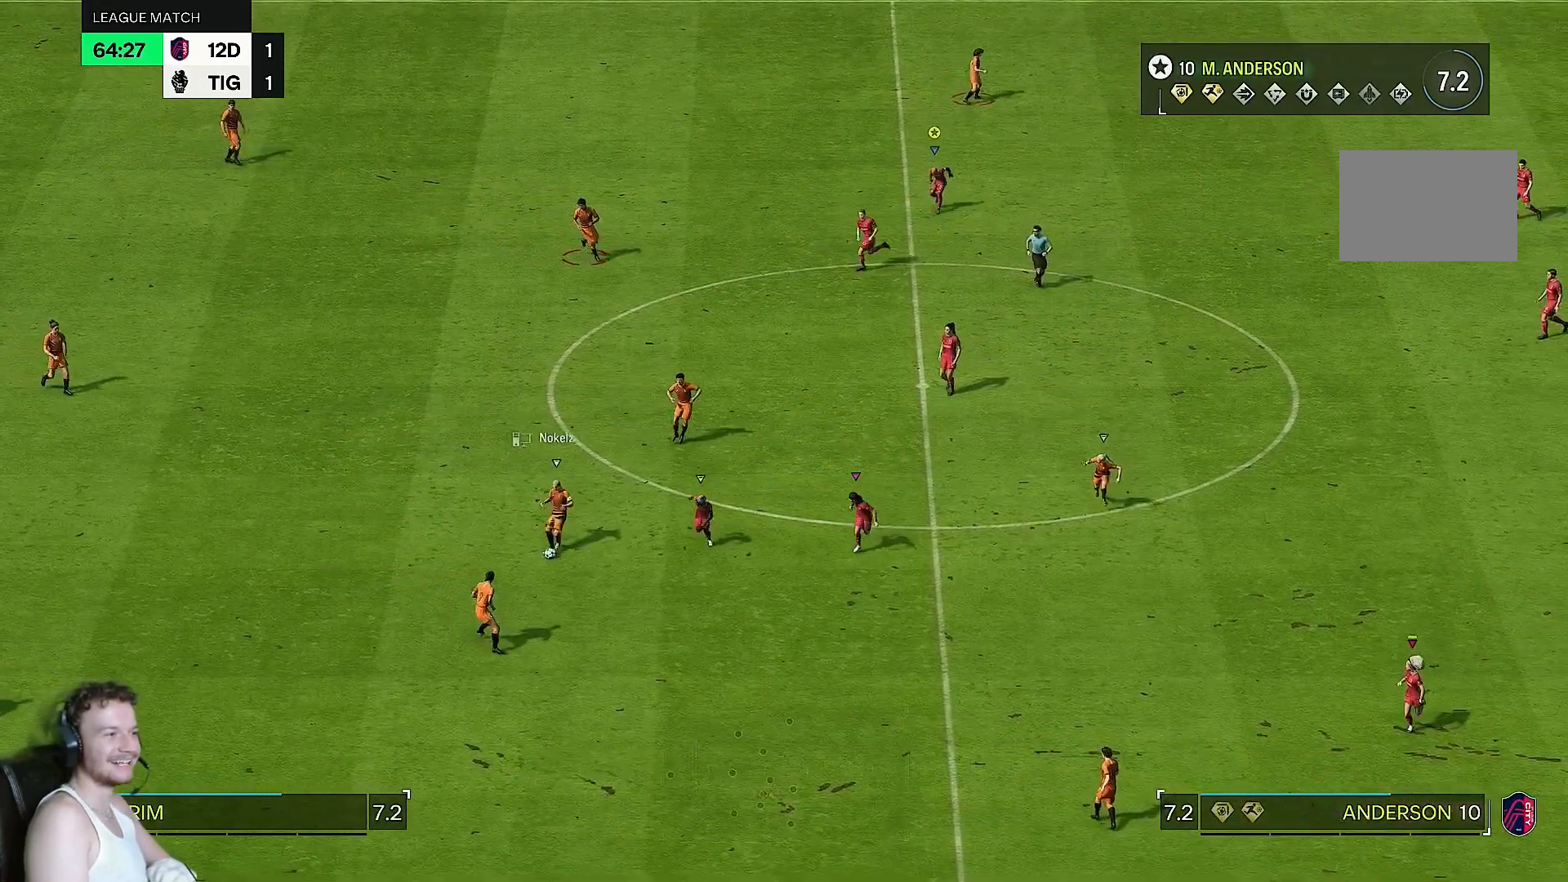
{"buttons": ["L2"], "left_stick": "up-left", "right_stick": "center", "events": [[317, "left_stick", "up-left"], [483, "right_stick", "center"]]}
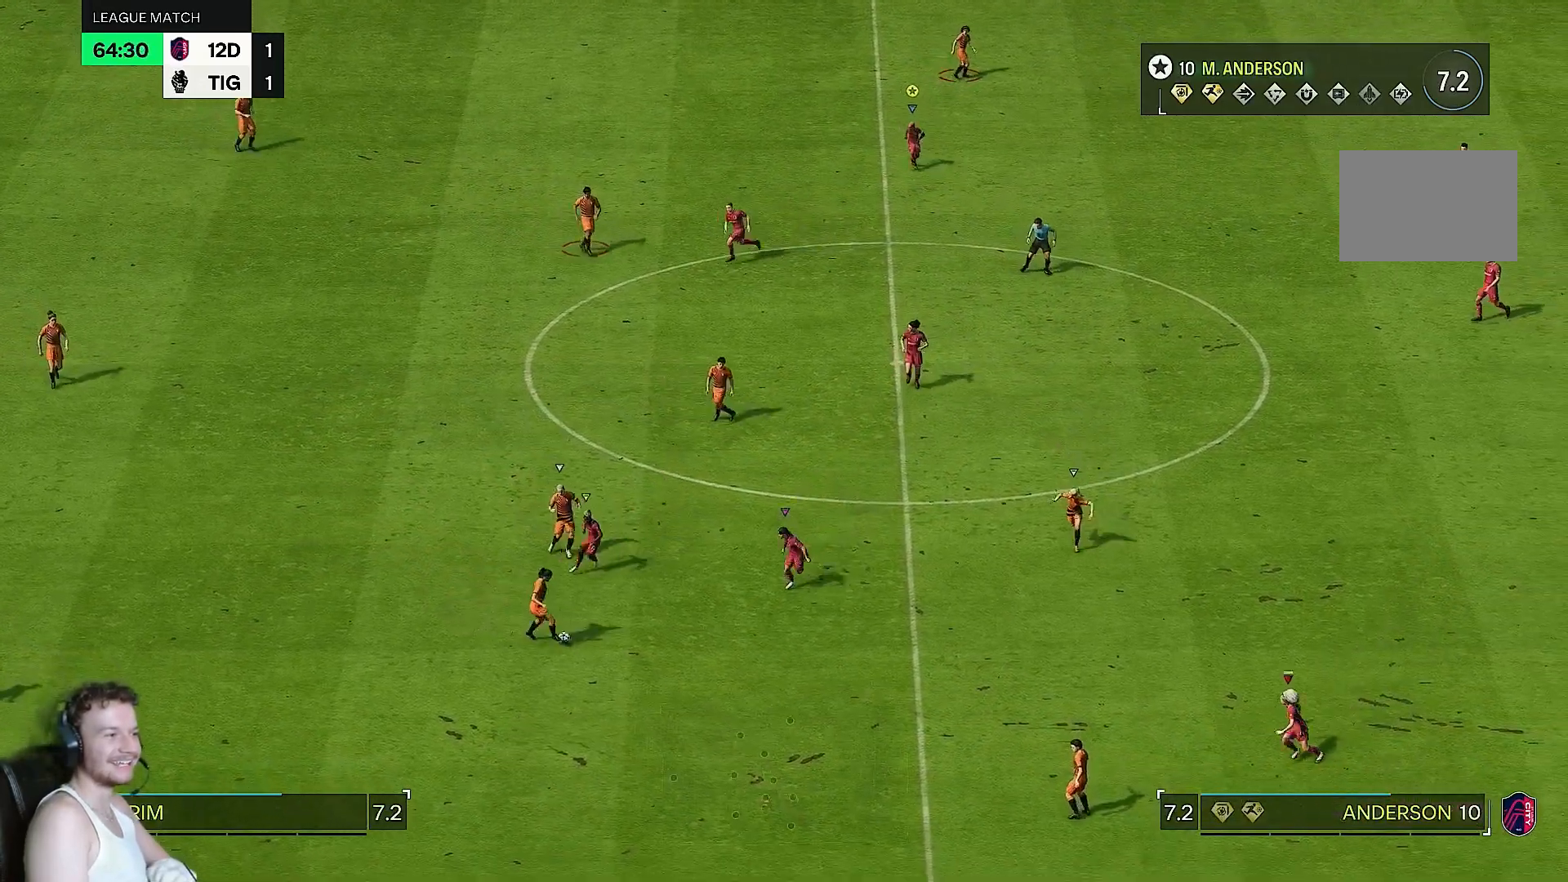
{"buttons": ["L2", "R2"], "left_stick": "down-right", "right_stick": "center", "events": [[17, "left_stick", "center"], [100, "left_stick", "right"], [283, "left_stick", "down-right"], [333, "R2", "down"]]}
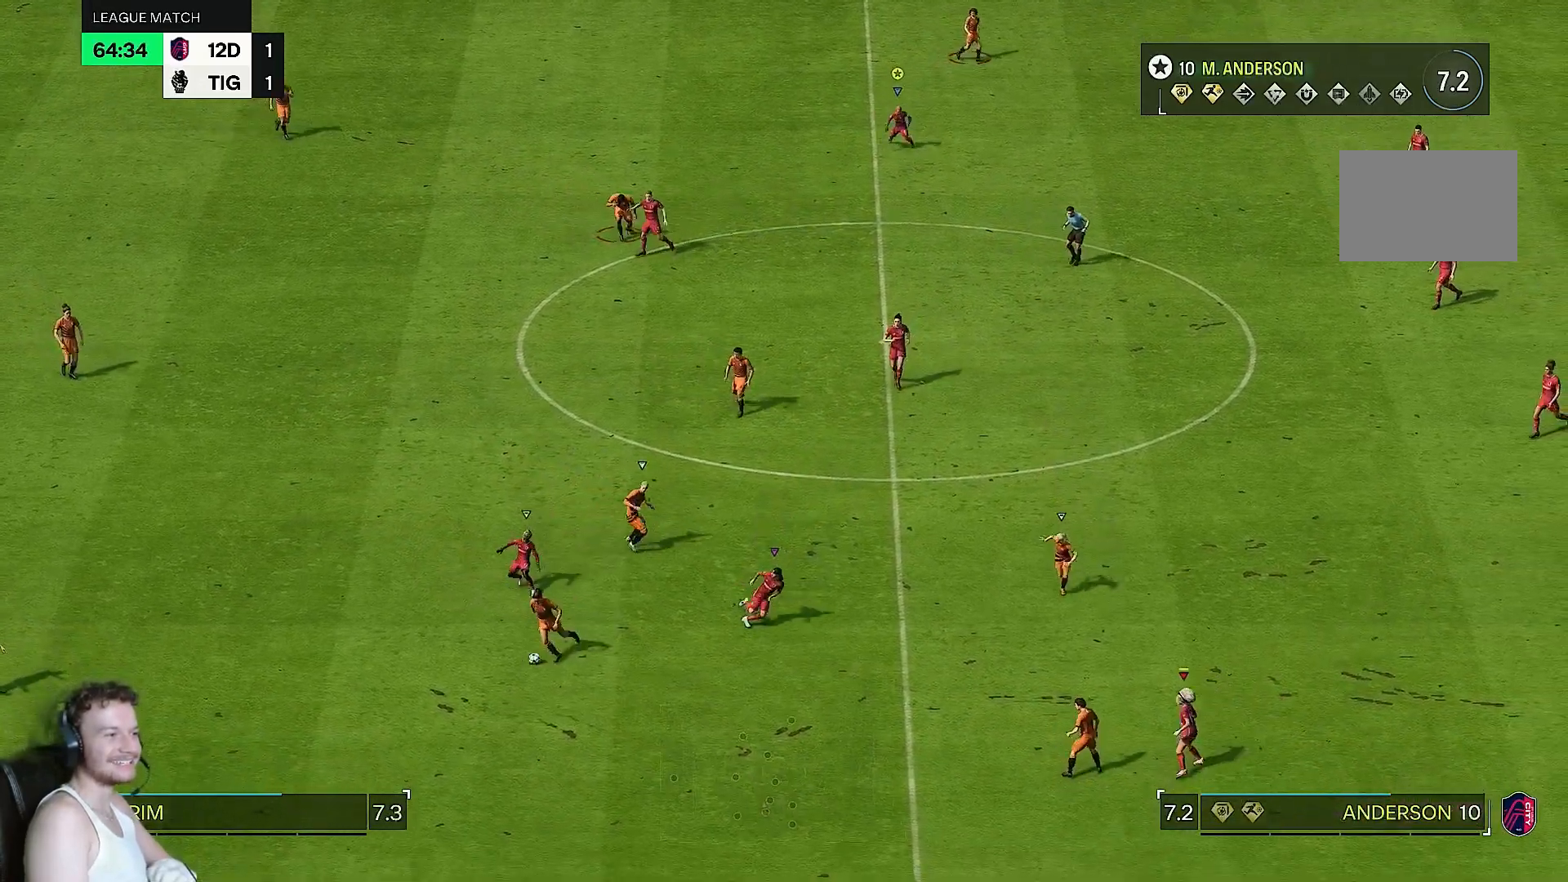
{"buttons": [], "left_stick": "down-left", "right_stick": "center", "events": [[50, "L2", "up"], [50, "left_stick", "down"], [383, "left_stick", "down-left"], [450, "R2", "up"]]}
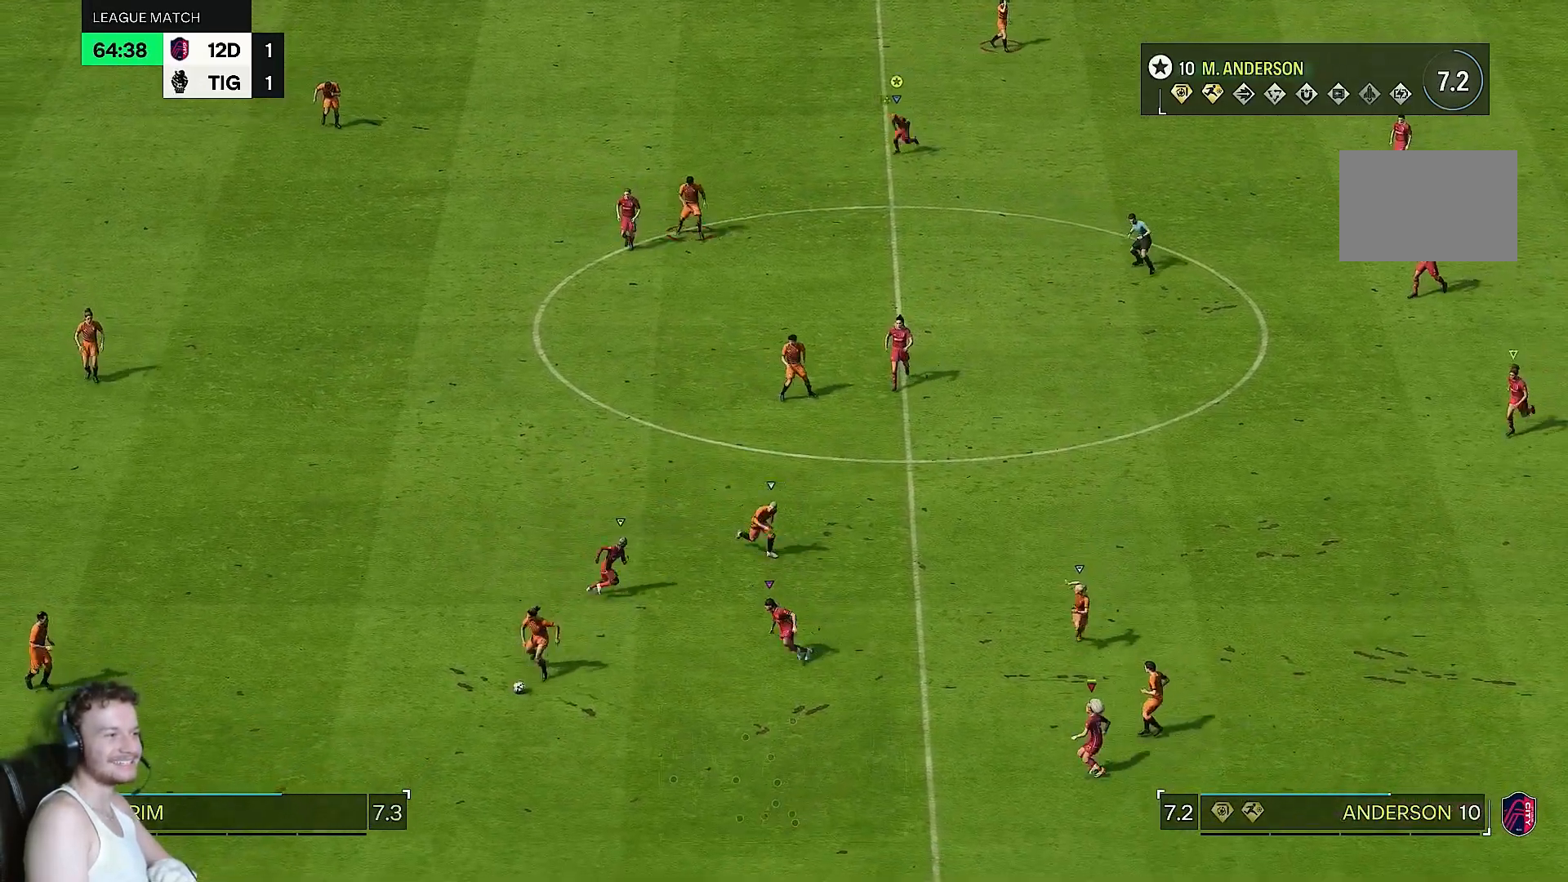
{"buttons": [], "left_stick": "down", "right_stick": "center", "events": [[233, "left_stick", "down"]]}
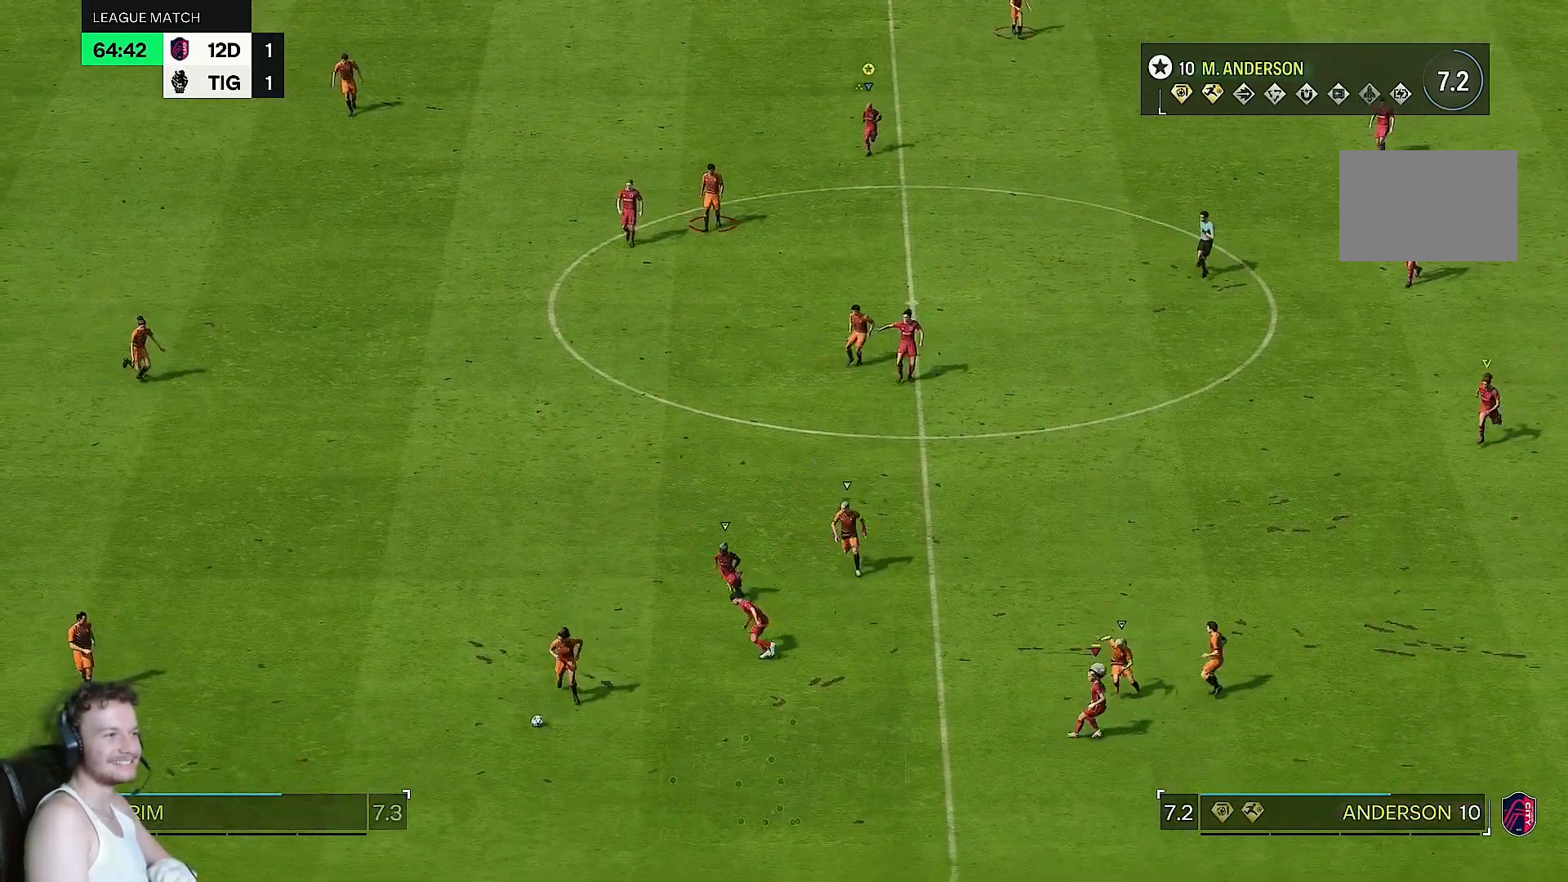
{"buttons": [], "left_stick": "down", "right_stick": "center", "events": [[200, "left_stick", "down-left"], [367, "left_stick", "down"]]}
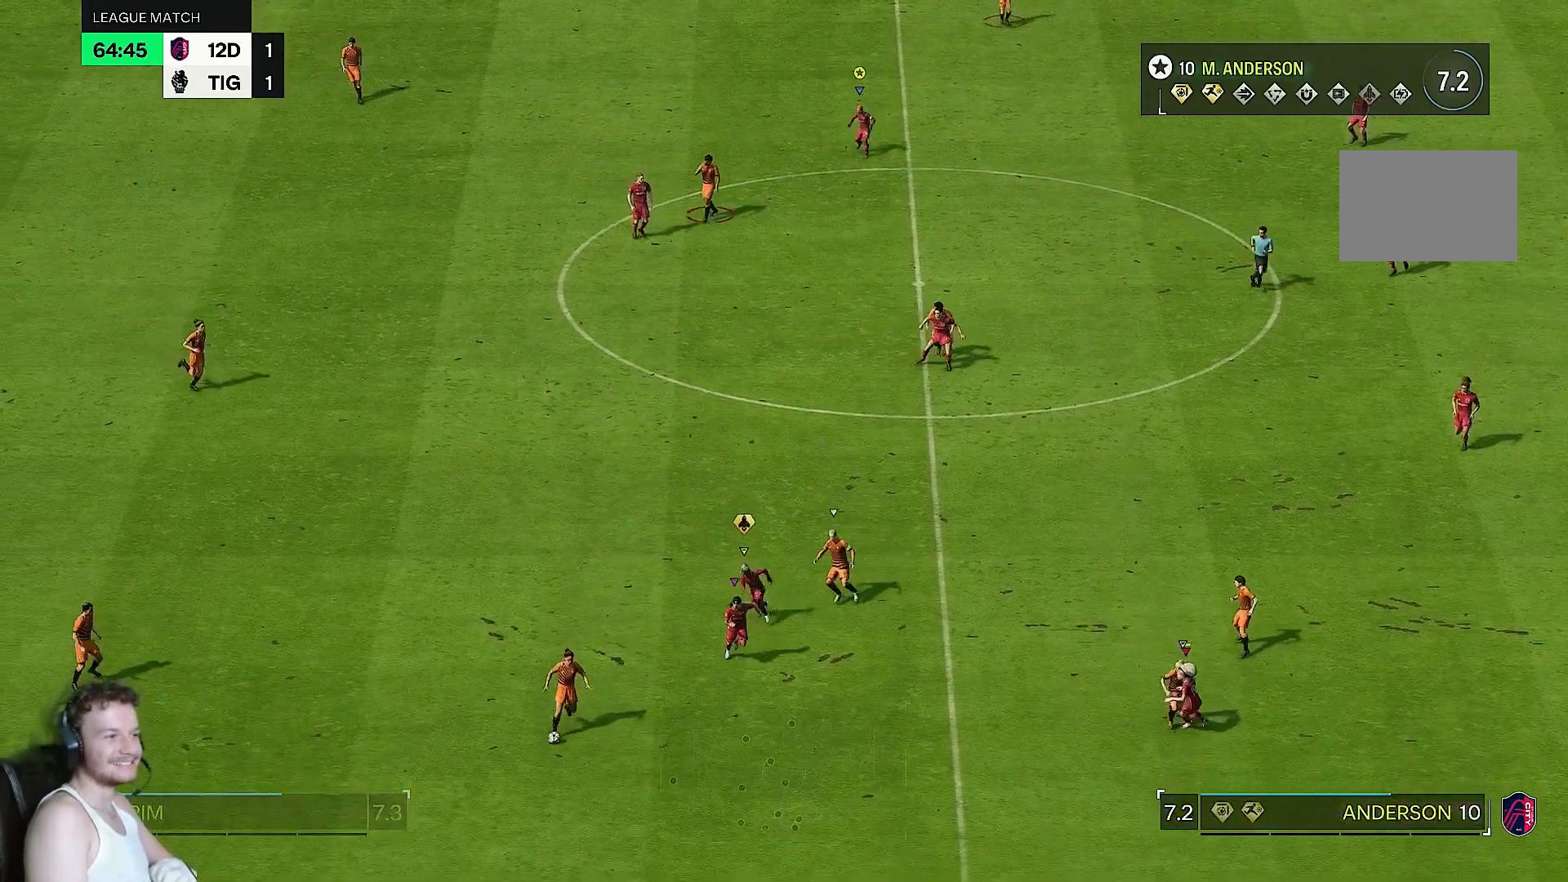
{"buttons": ["R2"], "left_stick": "right", "right_stick": "center", "events": [[133, "left_stick", "right"], [433, "R2", "down"]]}
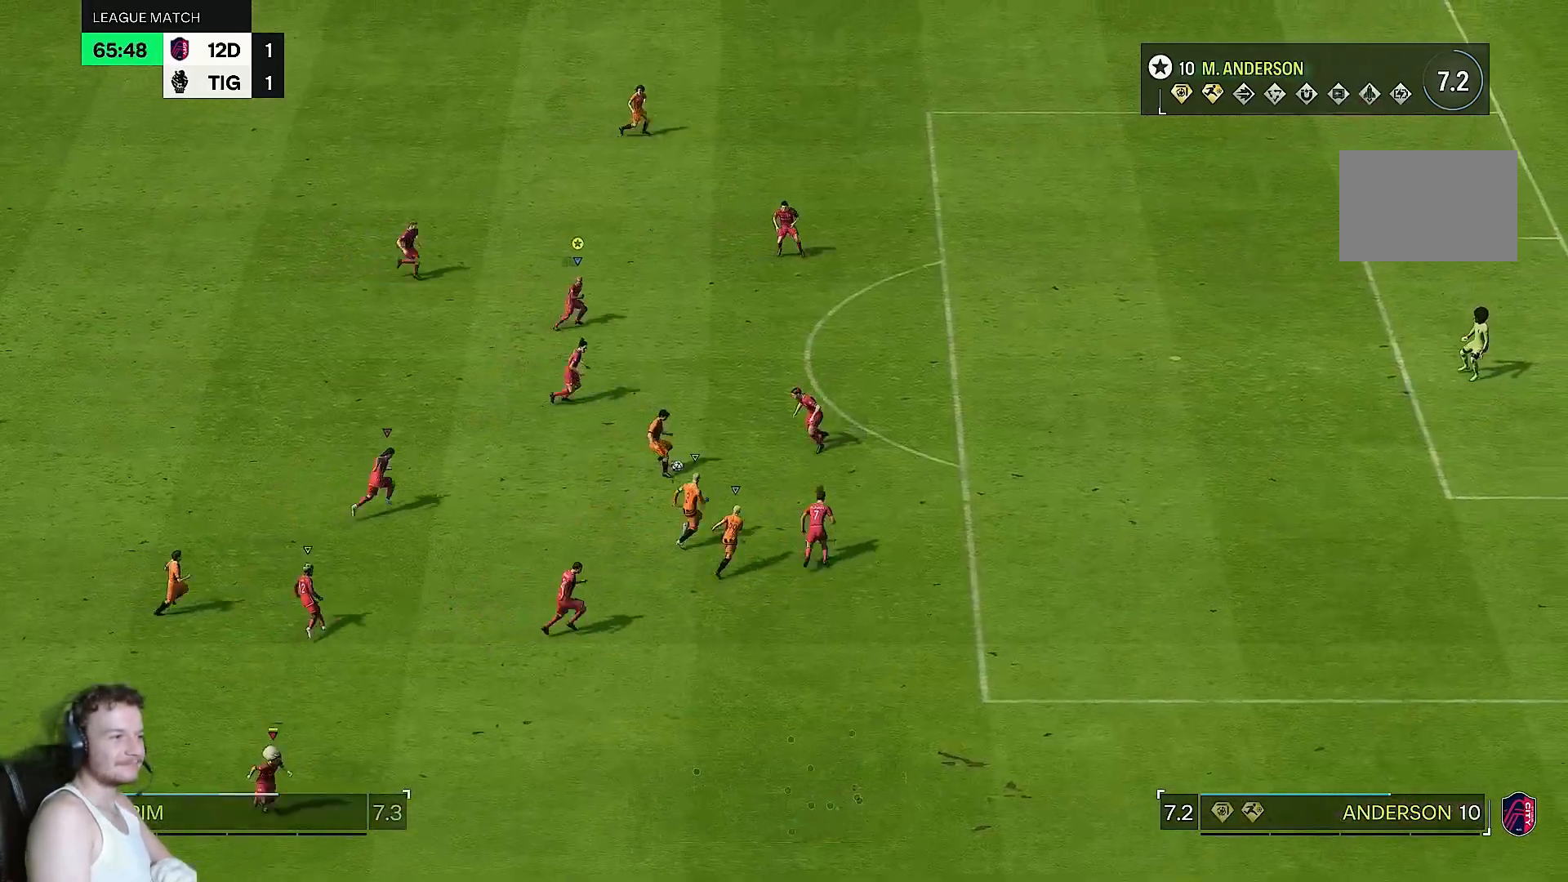
{"buttons": ["R2"], "left_stick": "down-right", "right_stick": "center", "events": [[100, "left_stick", "down-right"]]}
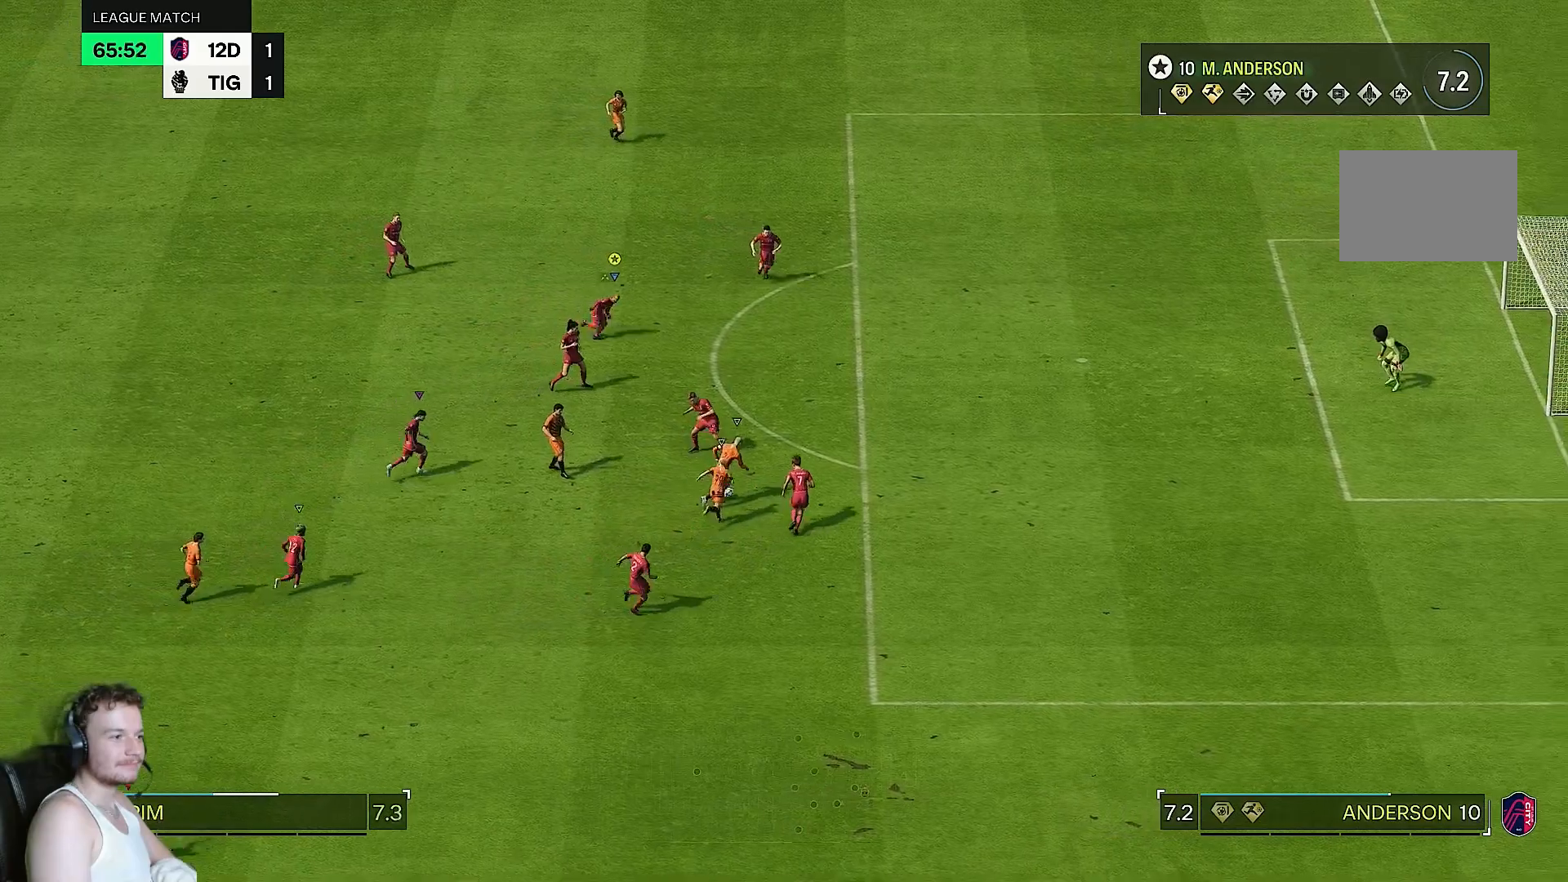
{"buttons": ["R2"], "left_stick": "right", "right_stick": "center", "events": [[400, "left_stick", "right"]]}
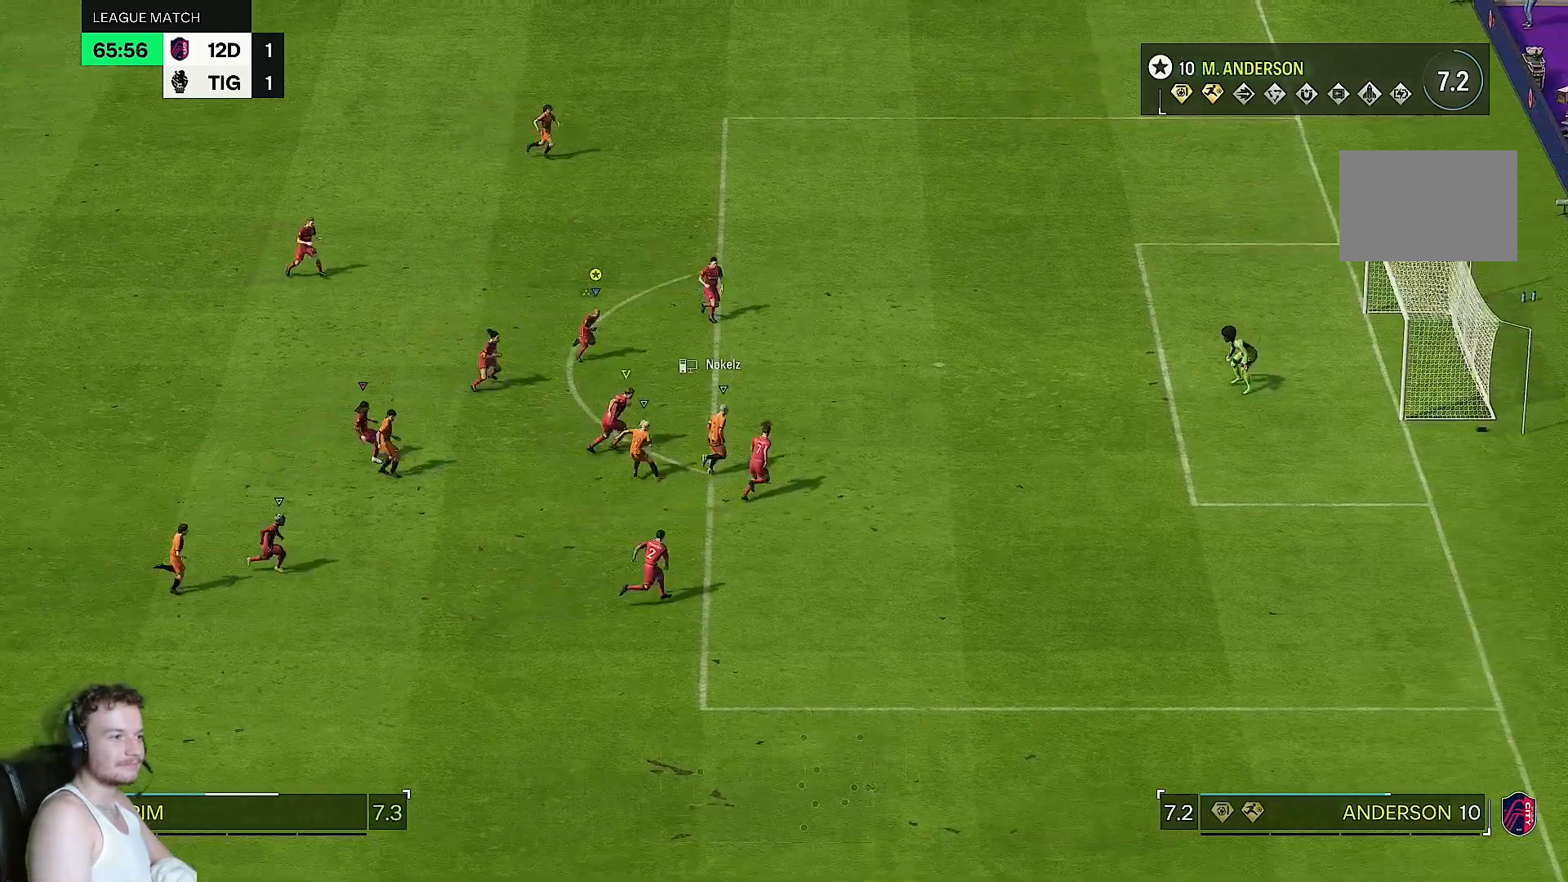
{"buttons": ["L2", "R2"], "left_stick": "up-right", "right_stick": "up", "events": [[200, "left_stick", "up-right"], [217, "L2", "down"], [433, "right_stick", "up"]]}
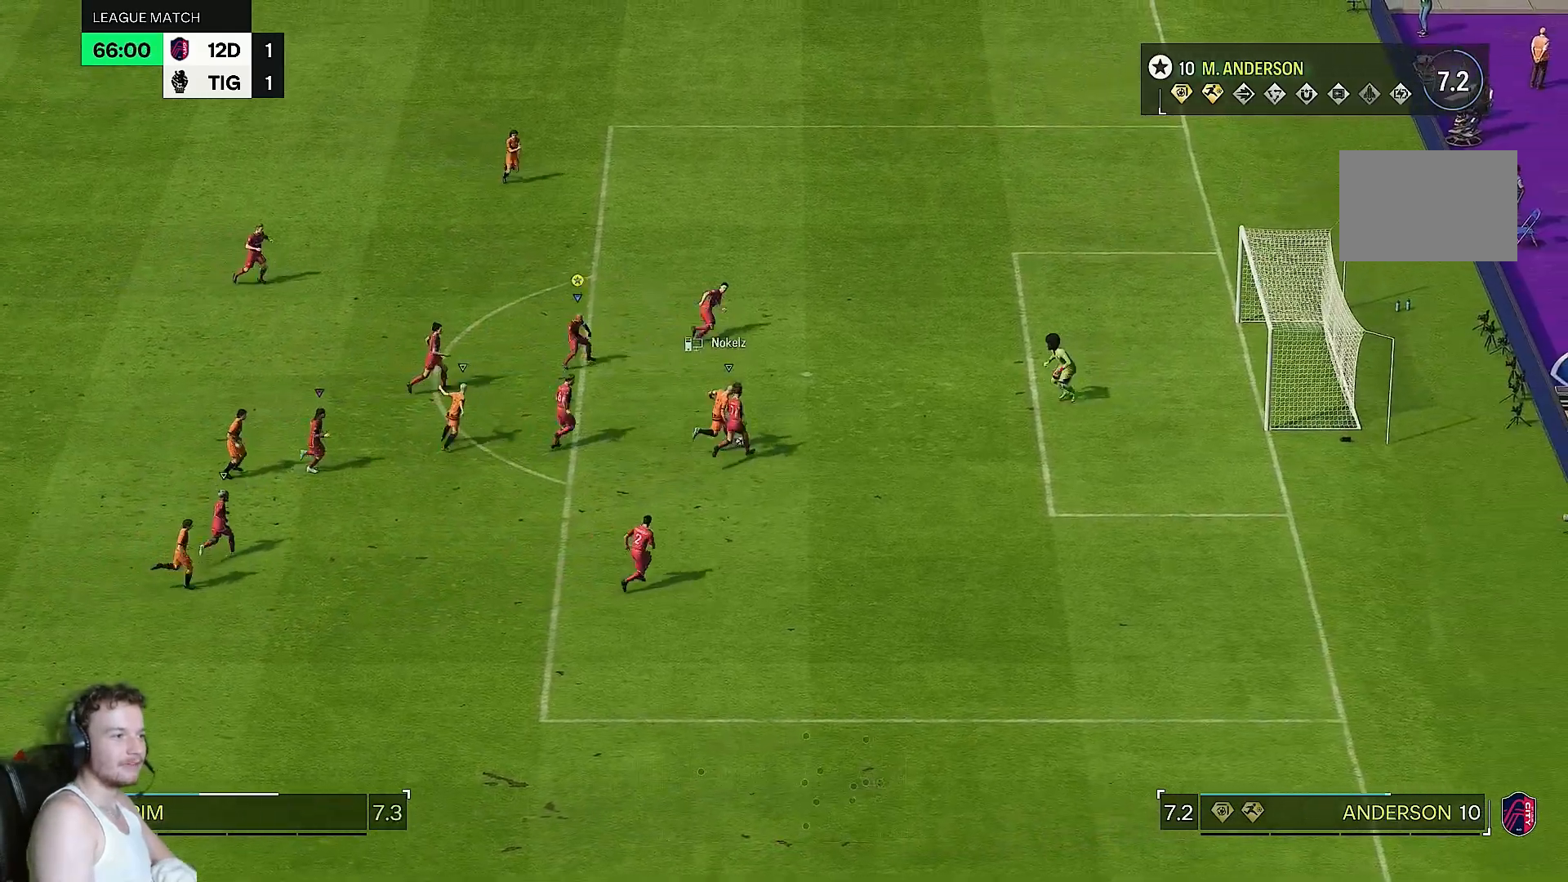
{"buttons": ["L2", "R2"], "left_stick": "up-right", "right_stick": "up", "events": []}